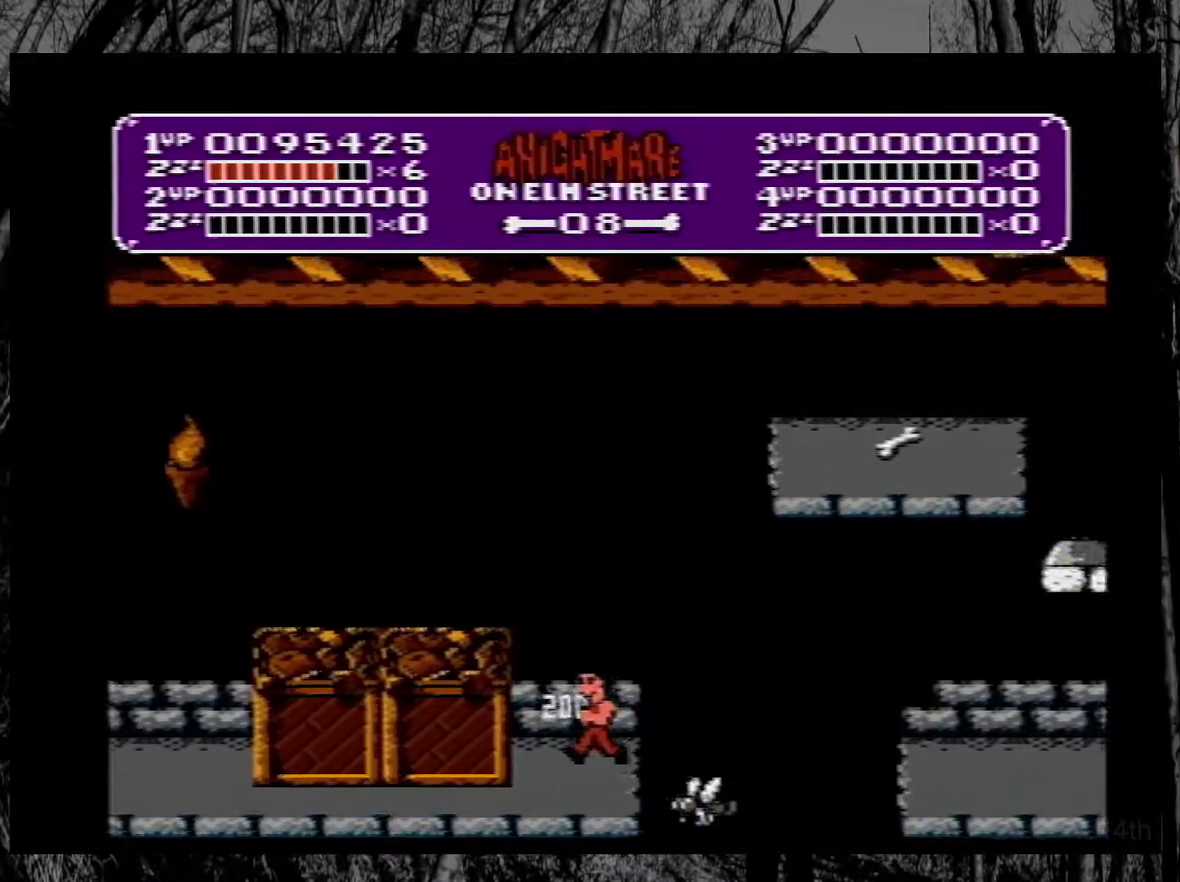
Gameplay with a controller (Nintendo layout); each line is a JSON object with the inputs held at the frame after it. "events" lists button and stick changes between this image and that frame as [ms after this image, input, new state], when the widget could be followed in between. Not read: L3 R3.
{"buttons": [], "events": [[17, "DPAD_LEFT", "up"], [167, "A", "down"], [217, "DPAD_LEFT", "down"], [433, "A", "up"], [483, "DPAD_LEFT", "up"]]}
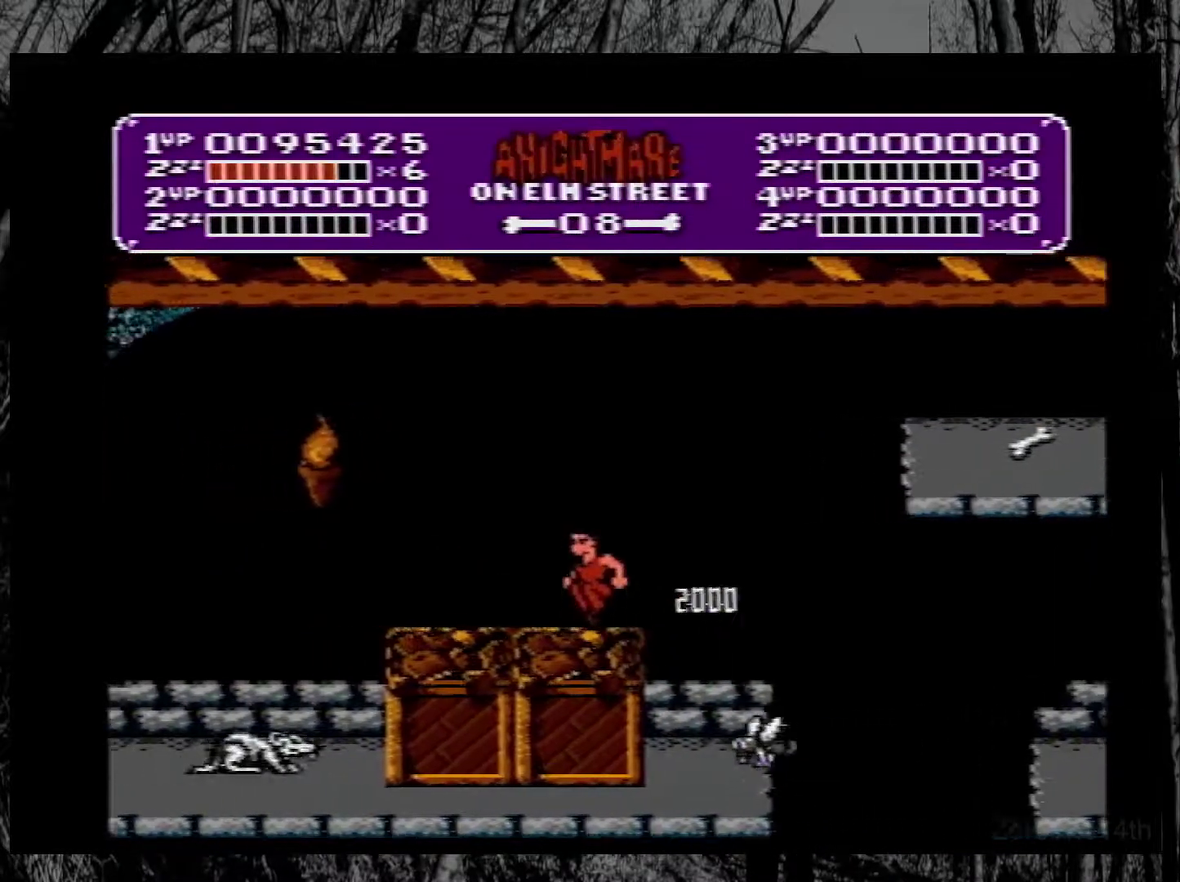
{"buttons": ["A", "DPAD_RIGHT"], "events": [[150, "DPAD_RIGHT", "down"], [500, "A", "down"]]}
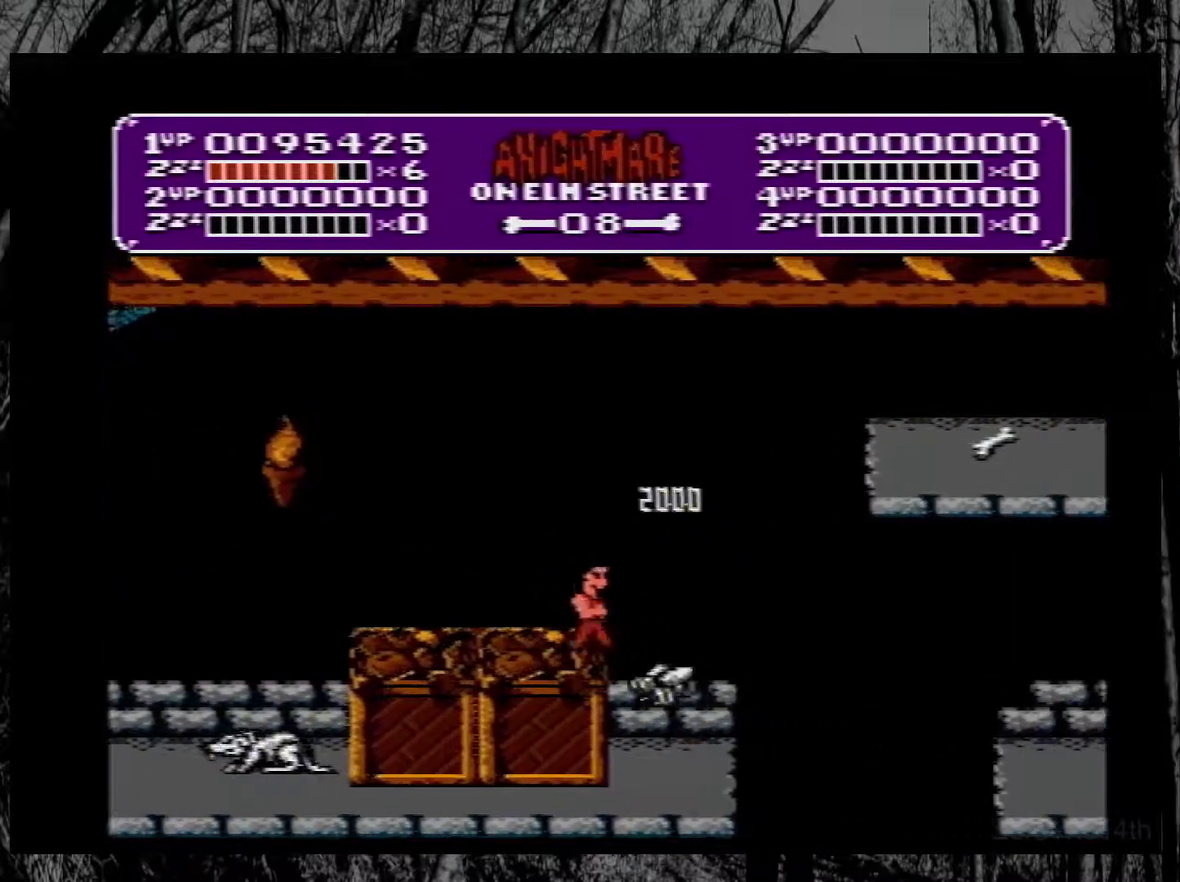
{"buttons": ["A"], "events": [[483, "DPAD_RIGHT", "up"]]}
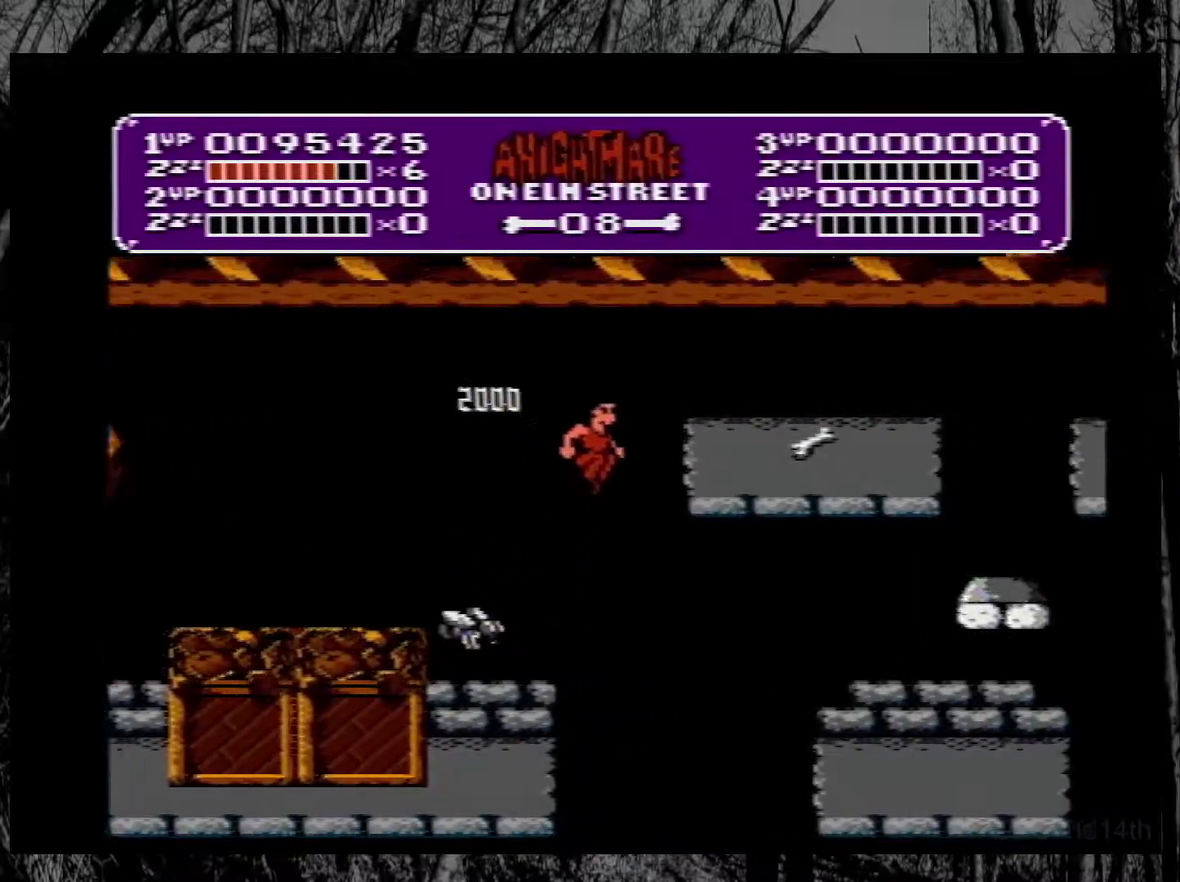
{"buttons": ["DPAD_LEFT"], "events": [[50, "A", "up"], [117, "DPAD_LEFT", "down"], [200, "B", "down"], [267, "DPAD_LEFT", "up"], [483, "B", "up"], [500, "DPAD_LEFT", "down"]]}
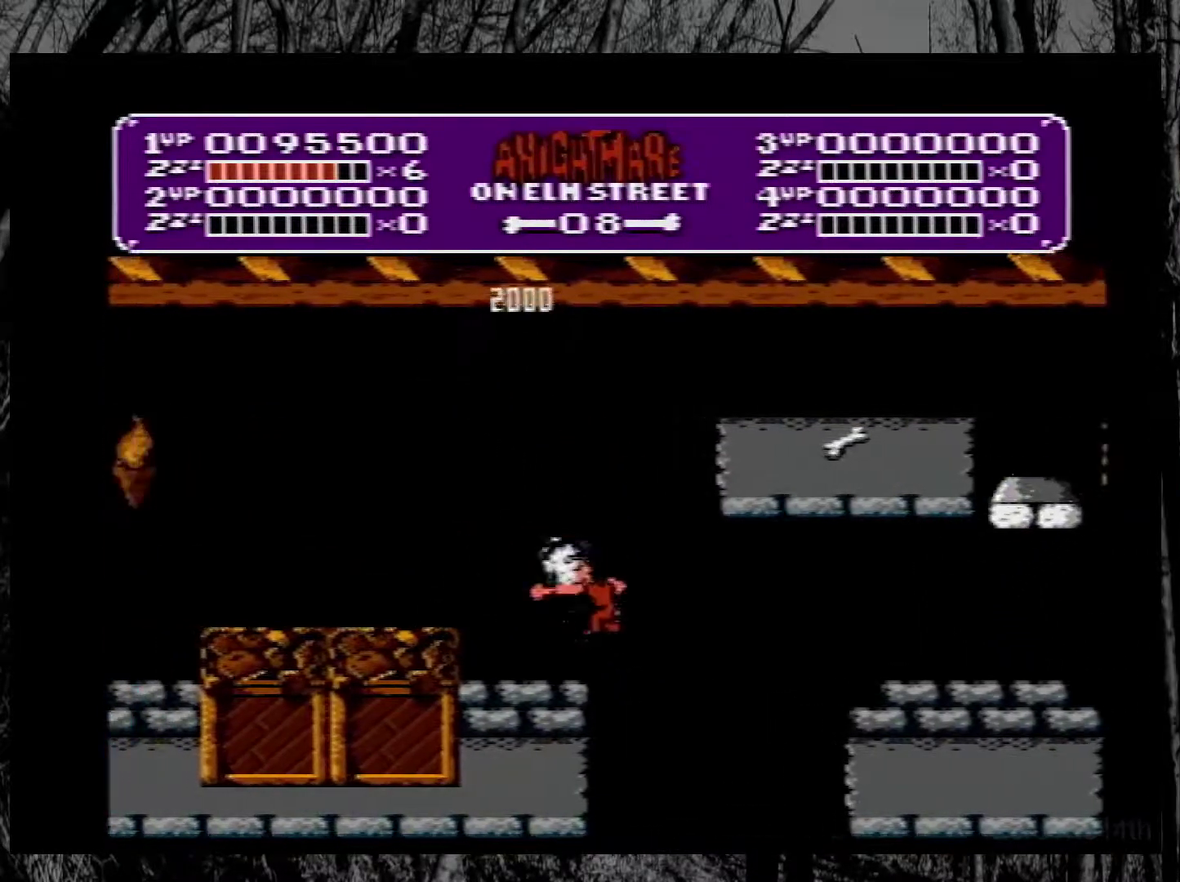
{"buttons": ["DPAD_RIGHT"], "events": [[267, "DPAD_LEFT", "up"], [333, "DPAD_RIGHT", "down"]]}
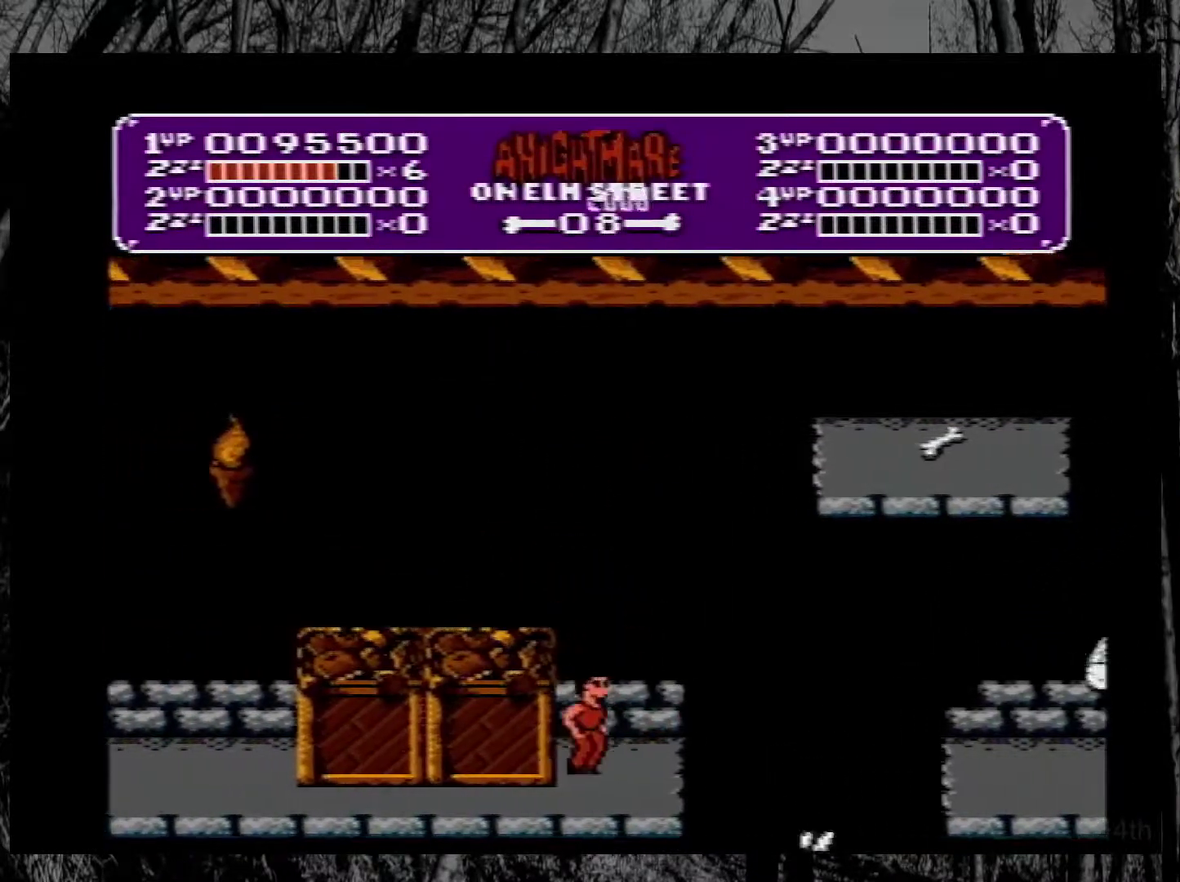
{"buttons": ["A", "DPAD_RIGHT"], "events": [[167, "A", "down"]]}
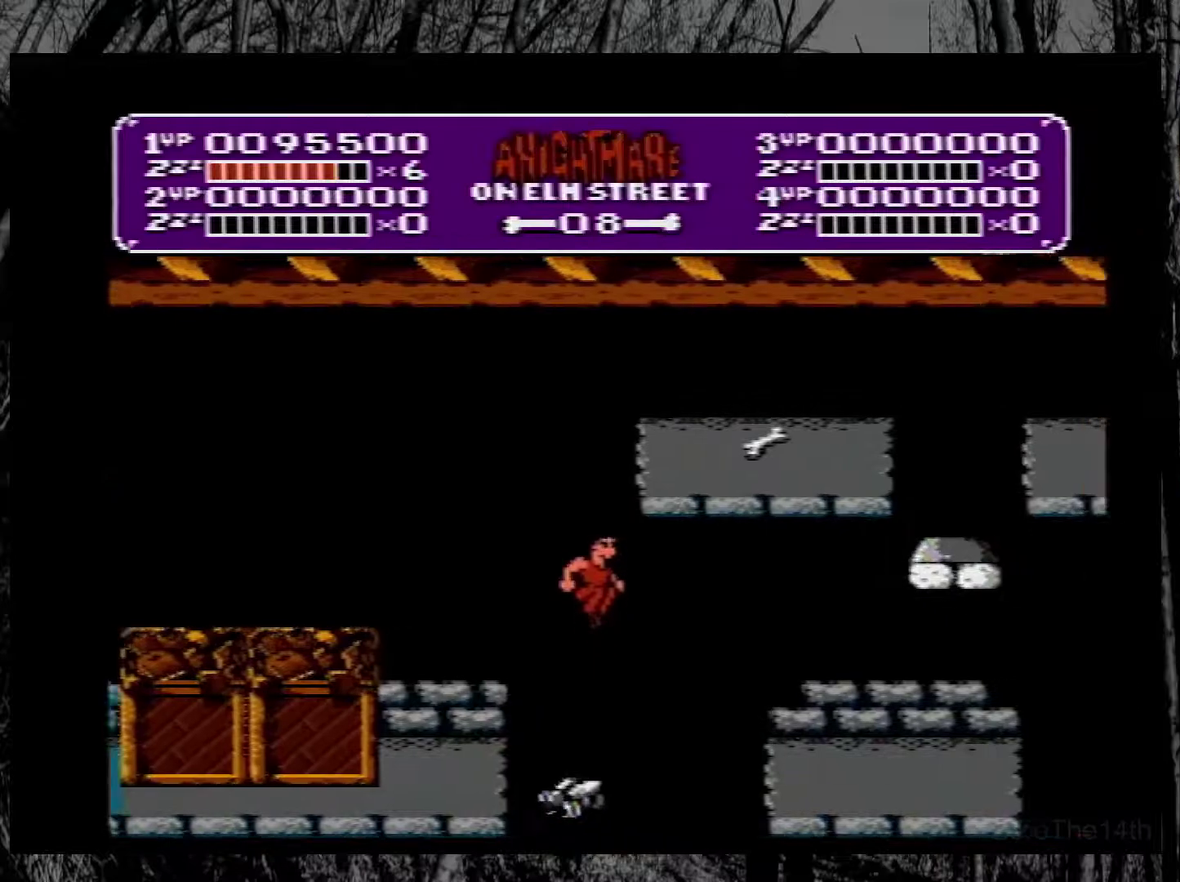
{"buttons": ["DPAD_RIGHT"], "events": [[450, "A", "up"]]}
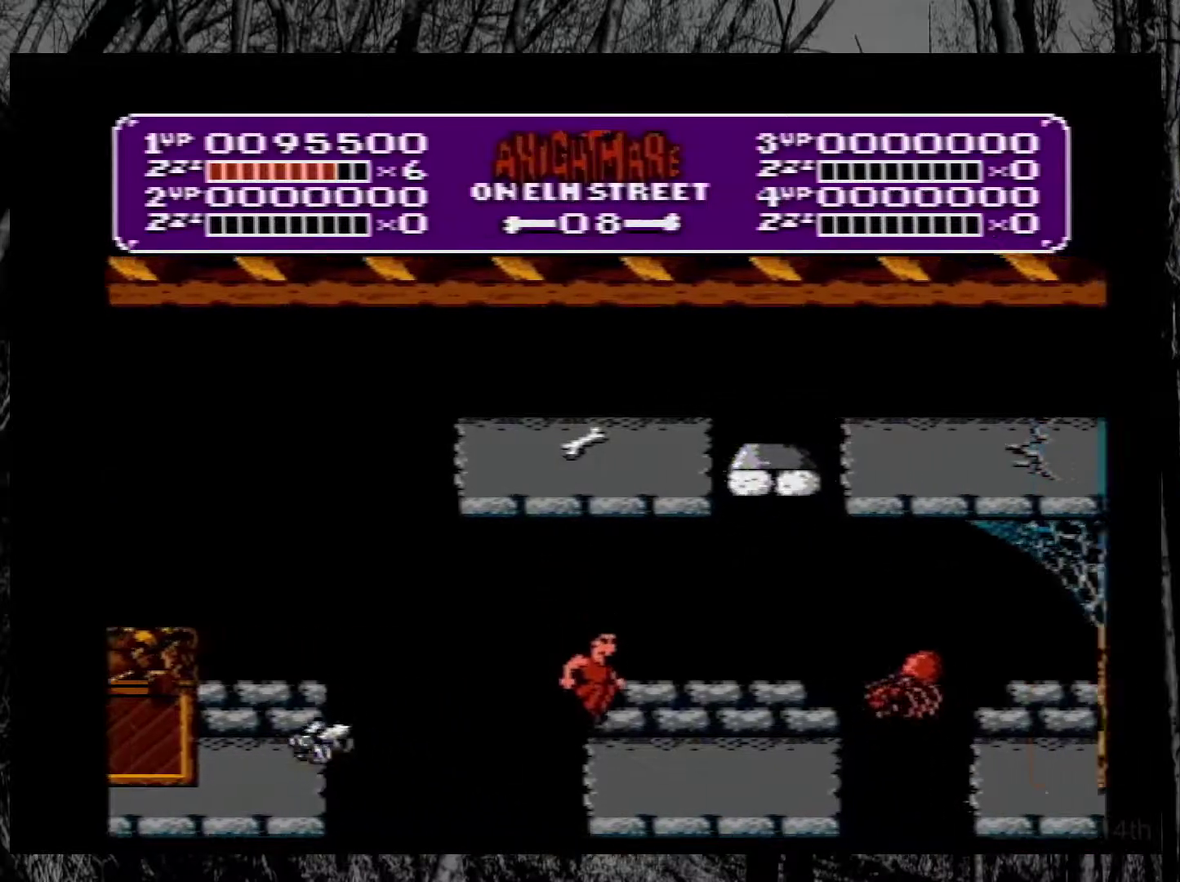
{"buttons": [], "events": [[333, "DPAD_RIGHT", "up"]]}
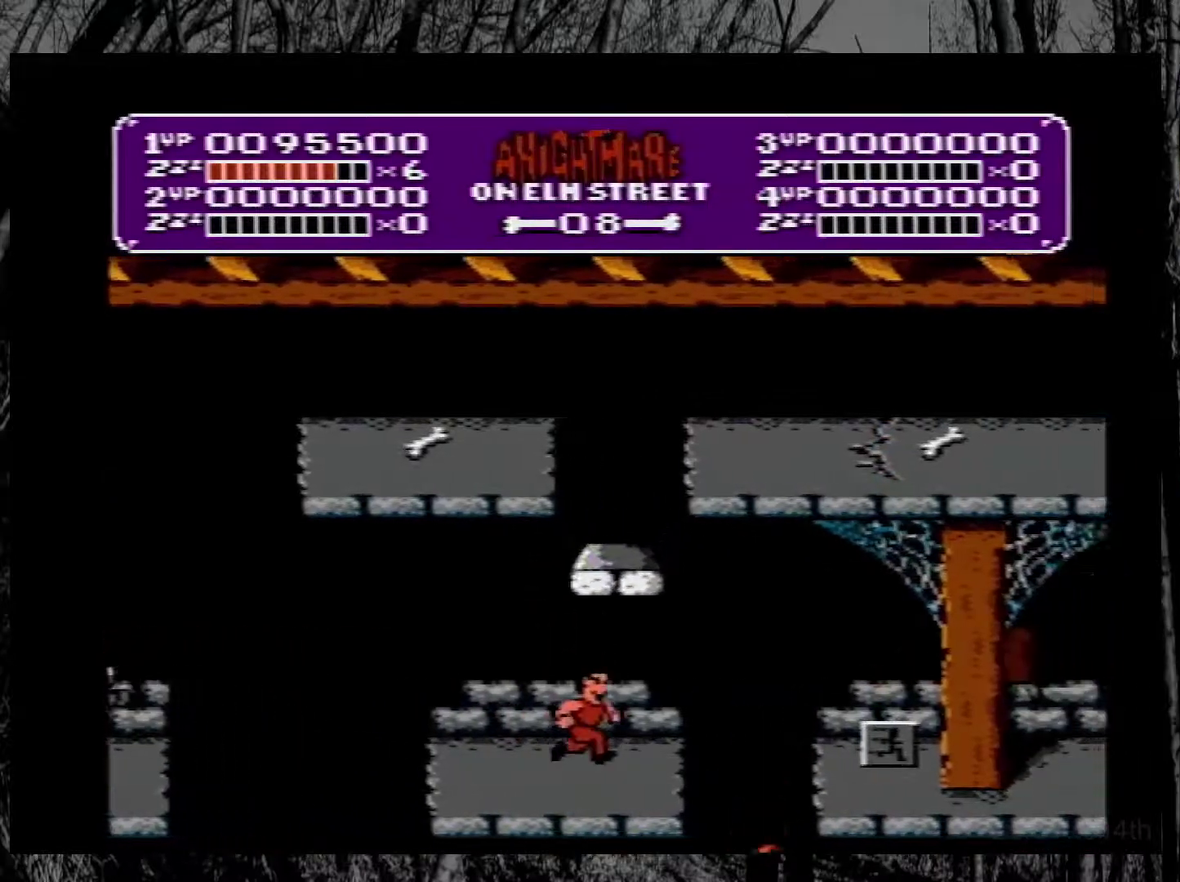
{"buttons": ["A"], "events": [[50, "DPAD_LEFT", "down"], [100, "DPAD_LEFT", "up"], [167, "A", "down"], [367, "DPAD_RIGHT", "down"], [467, "DPAD_RIGHT", "up"]]}
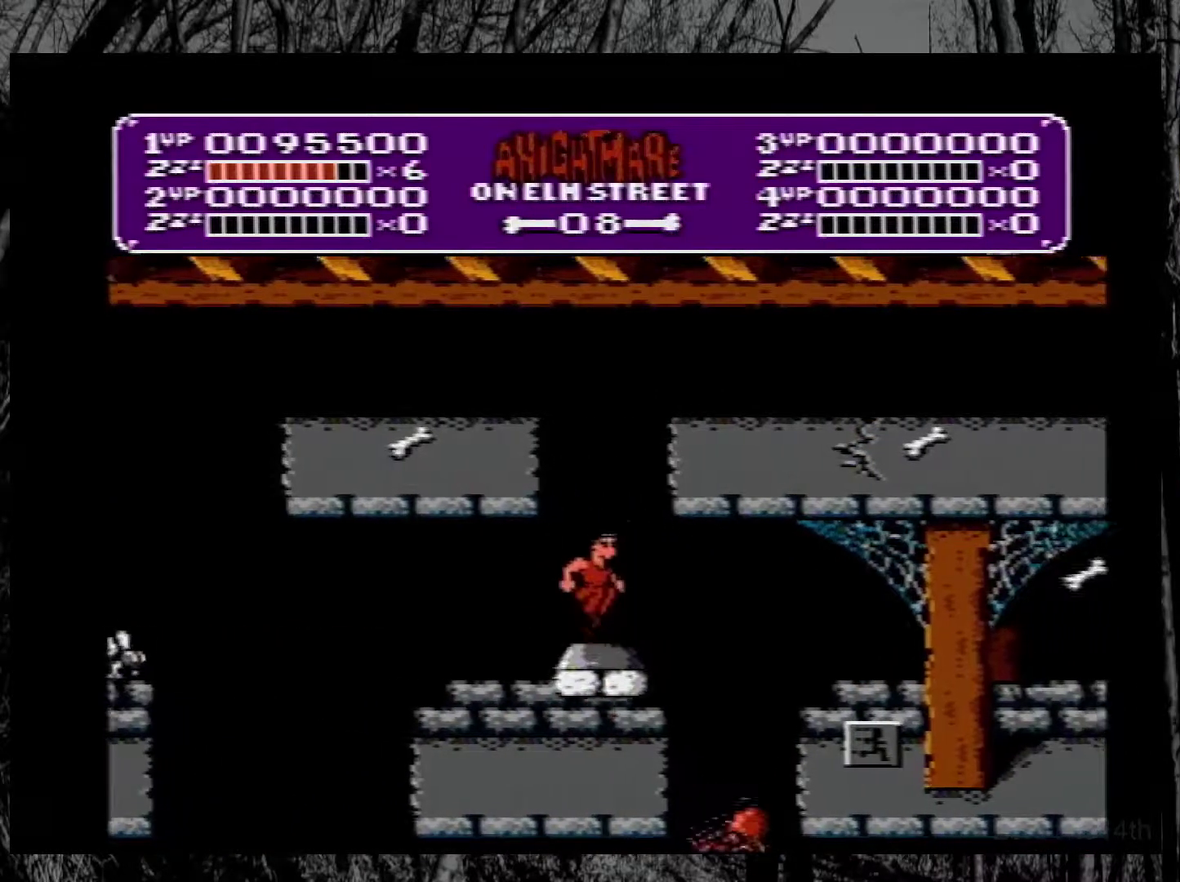
{"buttons": ["A"], "events": [[83, "A", "up"], [100, "DPAD_LEFT", "down"], [167, "DPAD_LEFT", "up"], [450, "A", "down"]]}
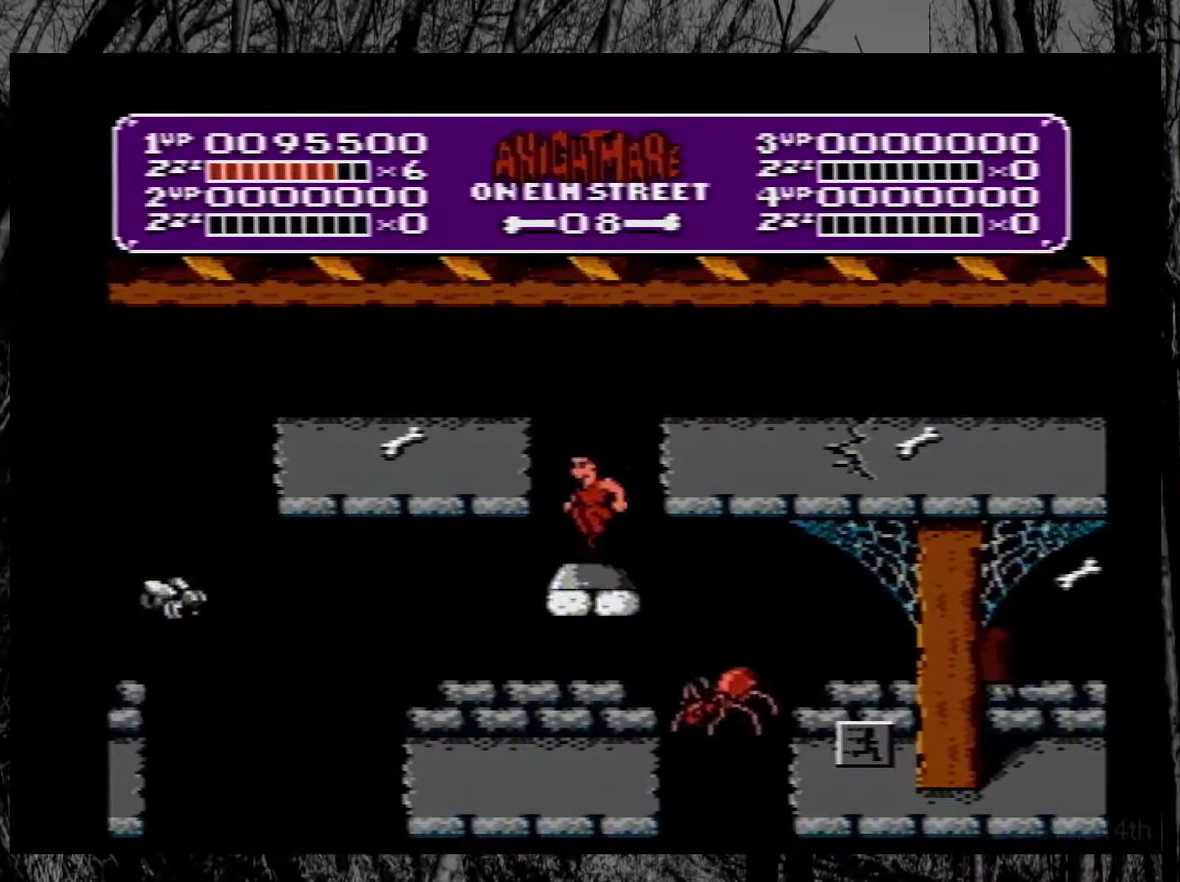
{"buttons": ["DPAD_LEFT"], "events": [[50, "DPAD_LEFT", "down"], [350, "A", "up"]]}
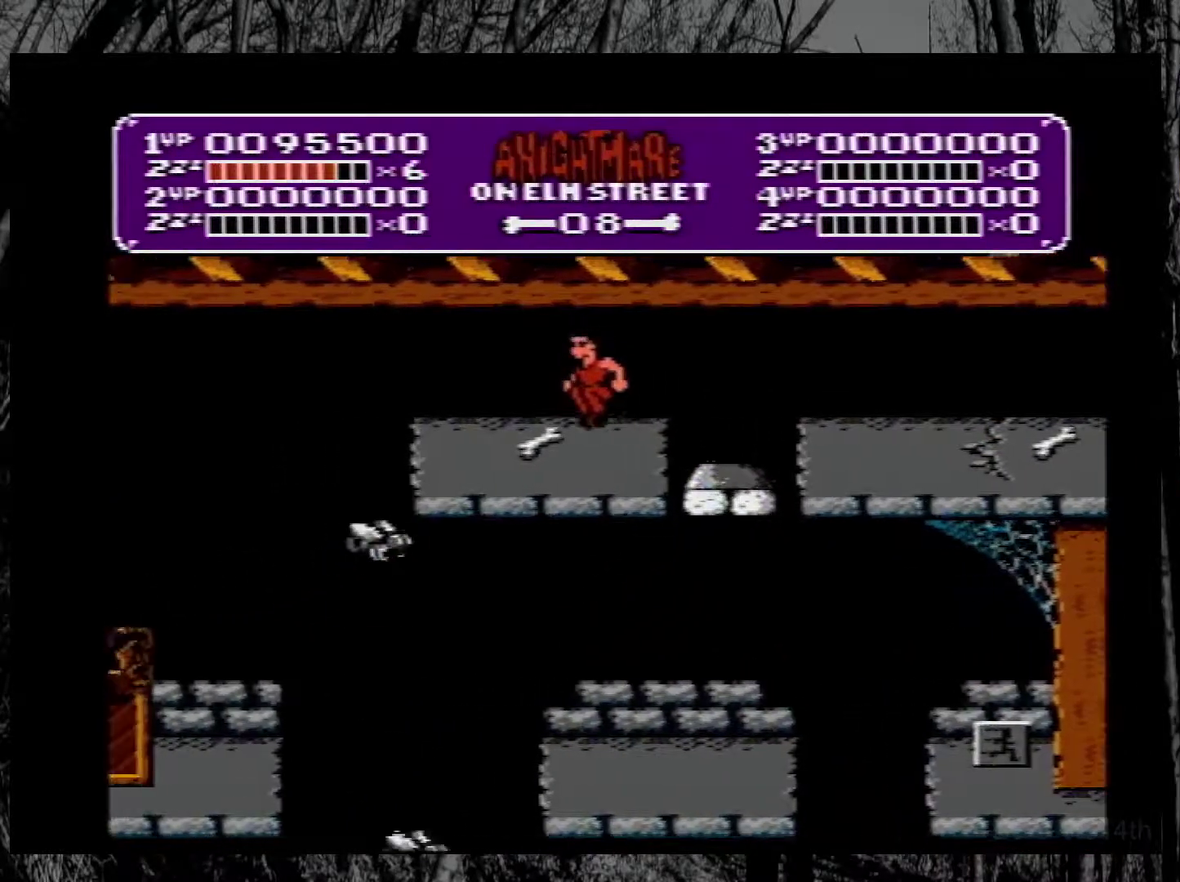
{"buttons": ["A", "DPAD_RIGHT"], "events": [[17, "DPAD_LEFT", "up"], [83, "DPAD_RIGHT", "down"], [383, "A", "down"]]}
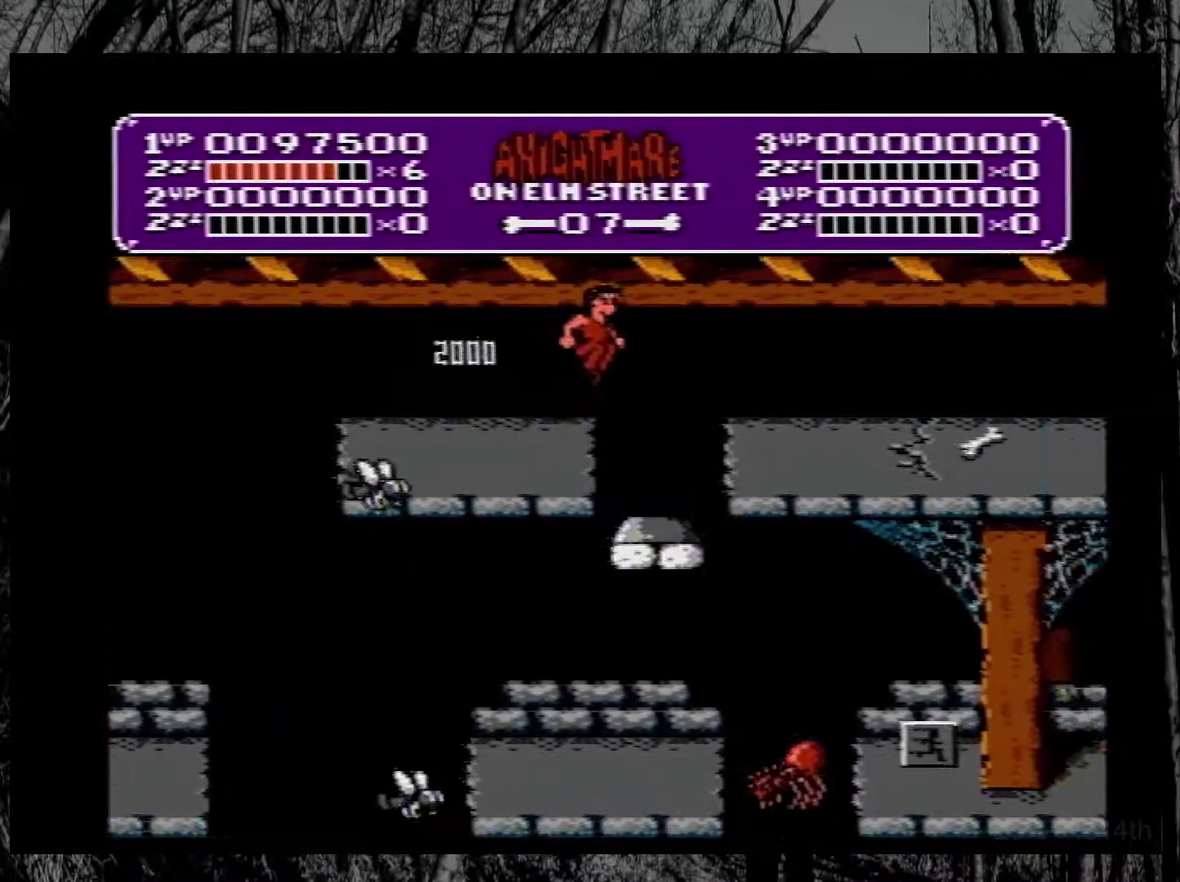
{"buttons": ["DPAD_RIGHT"], "events": [[150, "A", "up"]]}
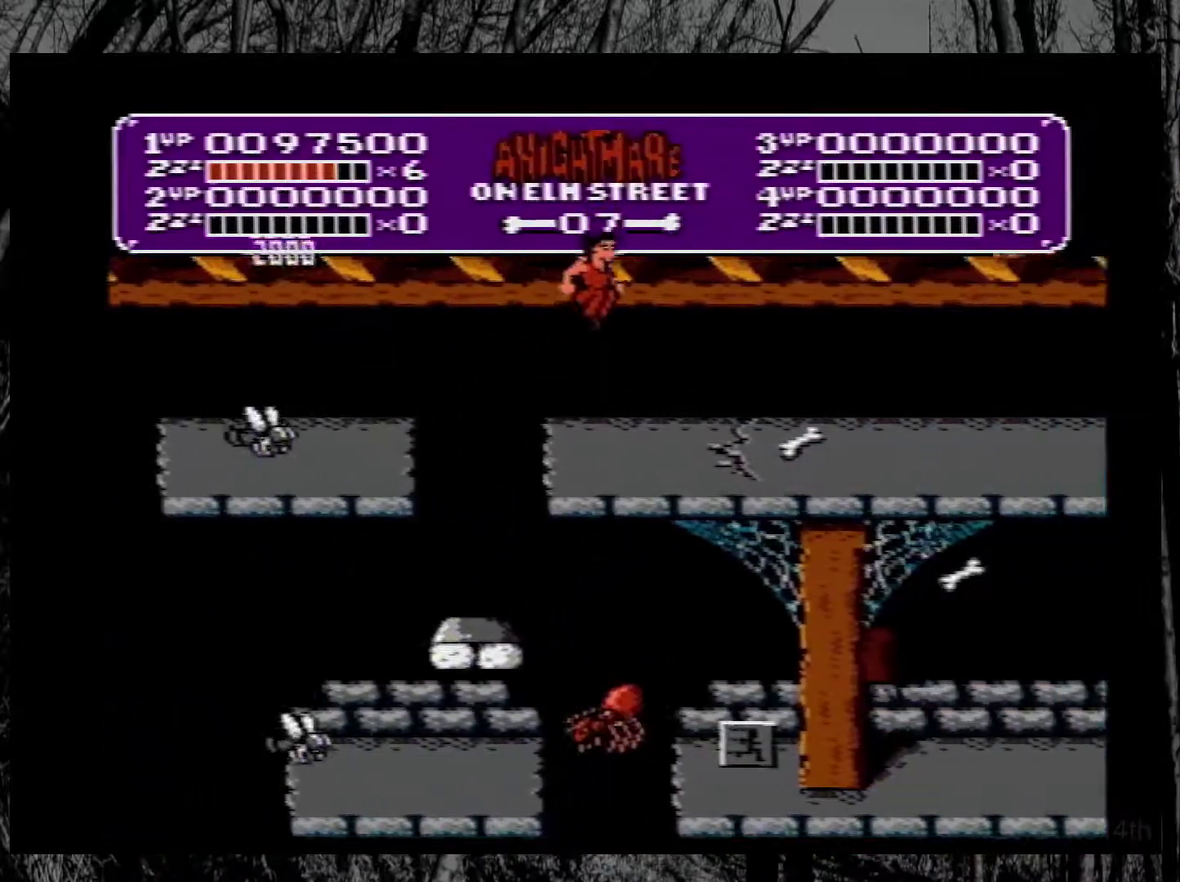
{"buttons": ["DPAD_RIGHT"], "events": []}
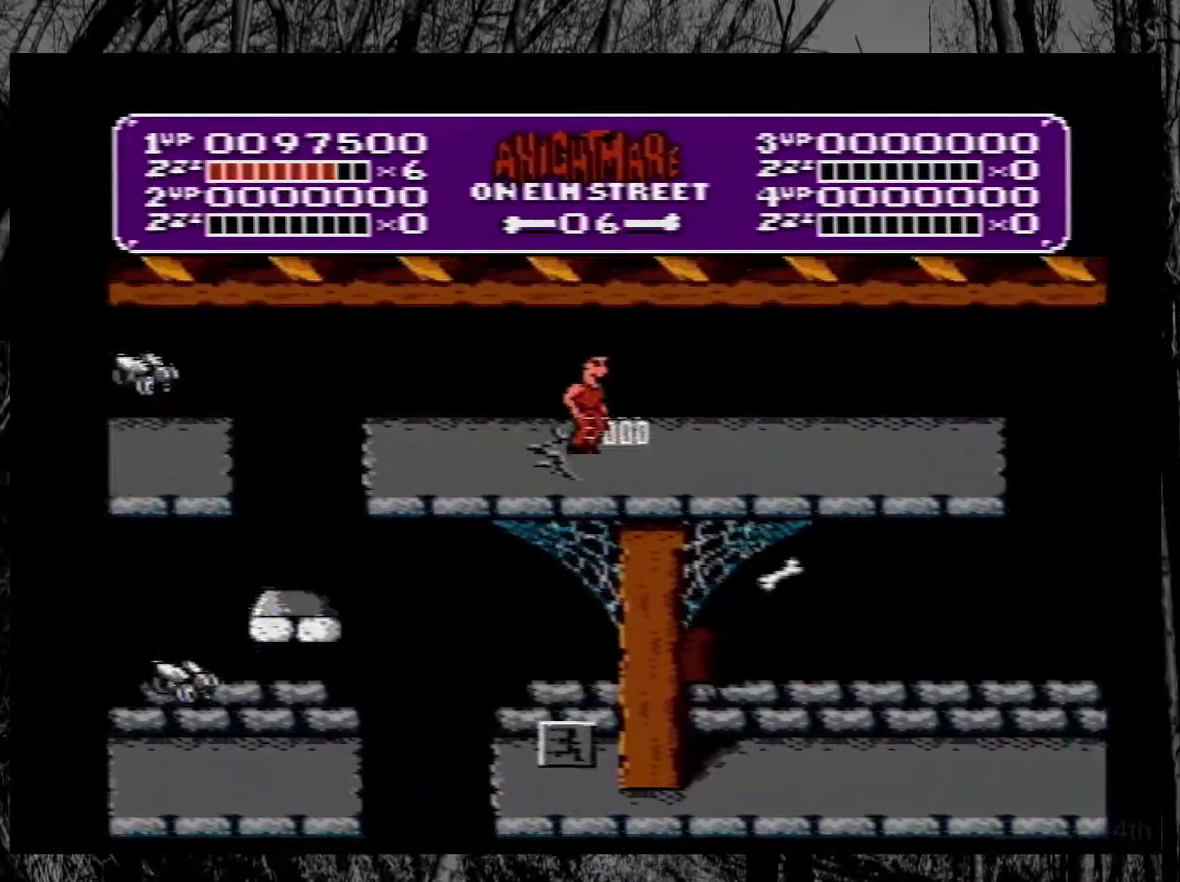
{"buttons": ["DPAD_RIGHT"], "events": []}
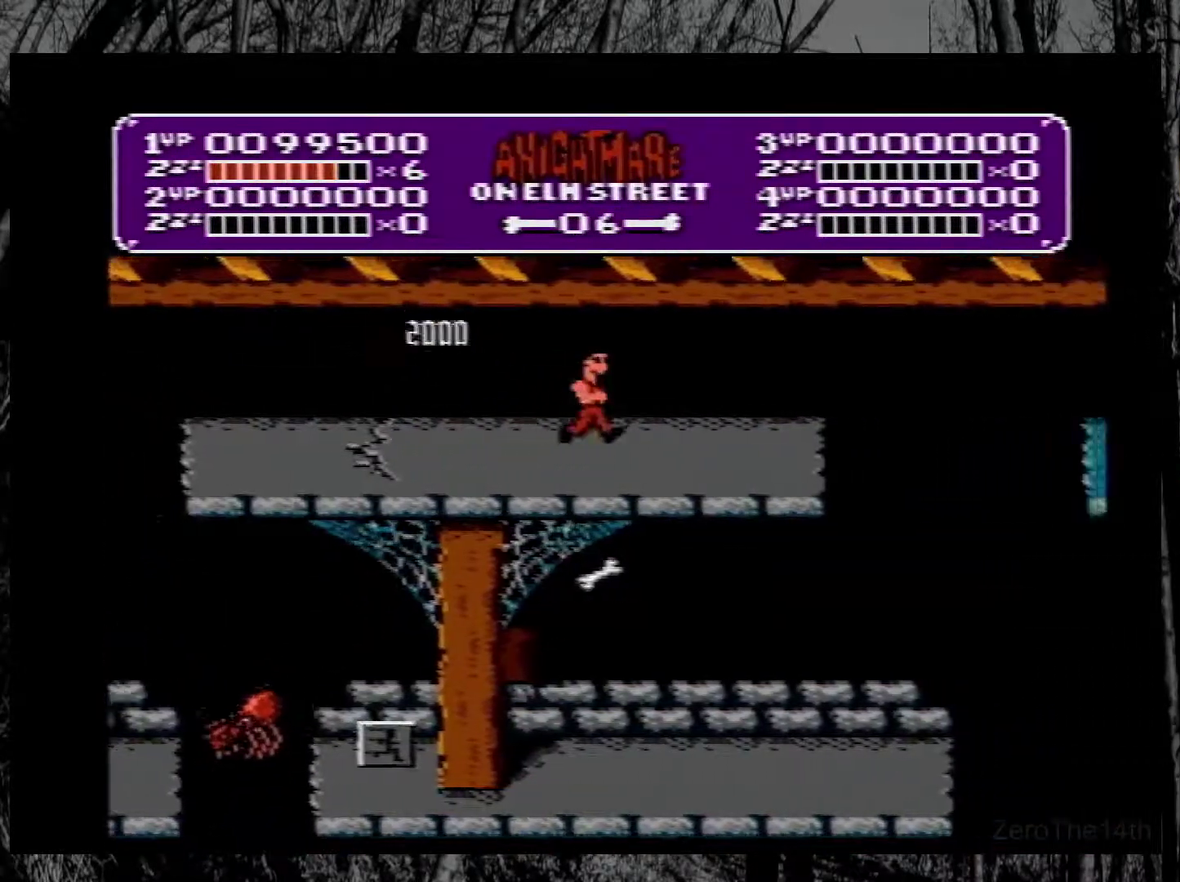
{"buttons": ["DPAD_RIGHT"], "events": []}
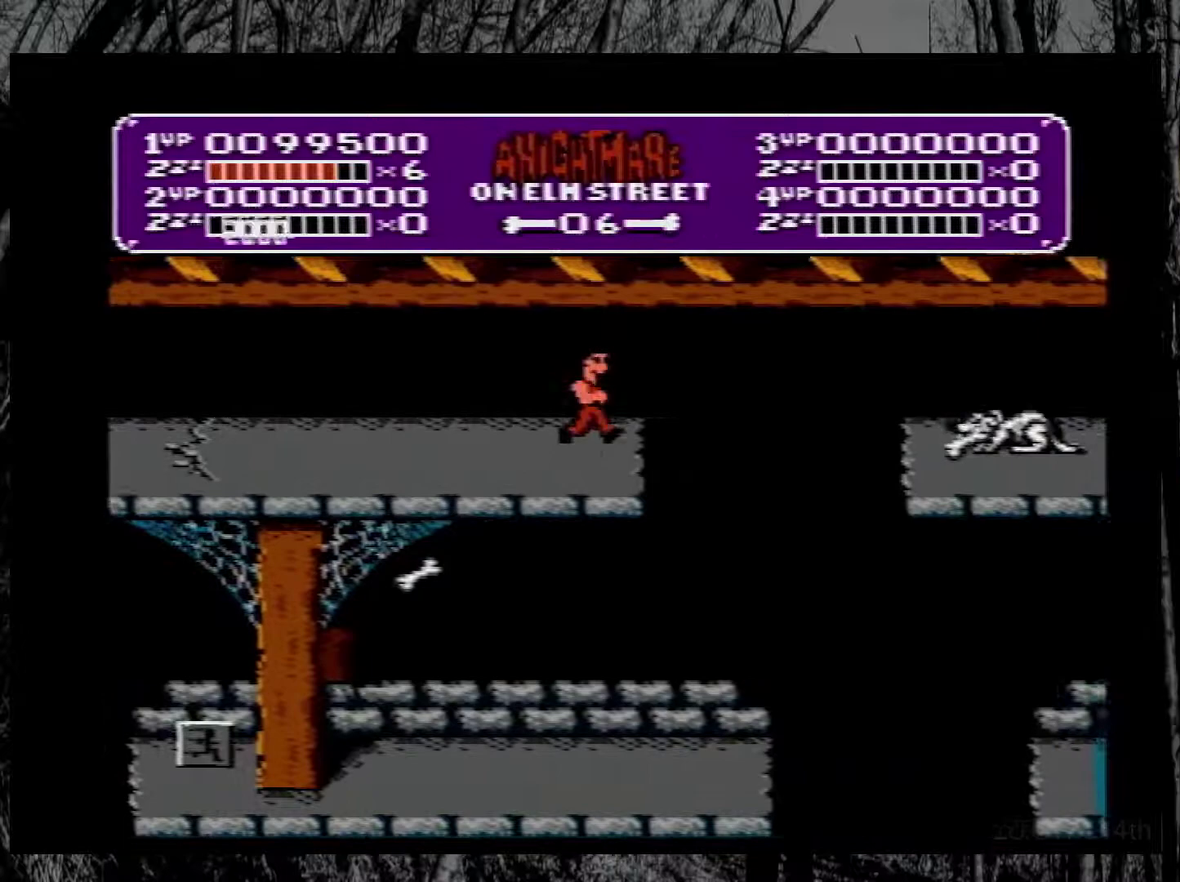
{"buttons": ["DPAD_LEFT"], "events": [[317, "DPAD_RIGHT", "up"], [367, "DPAD_LEFT", "down"]]}
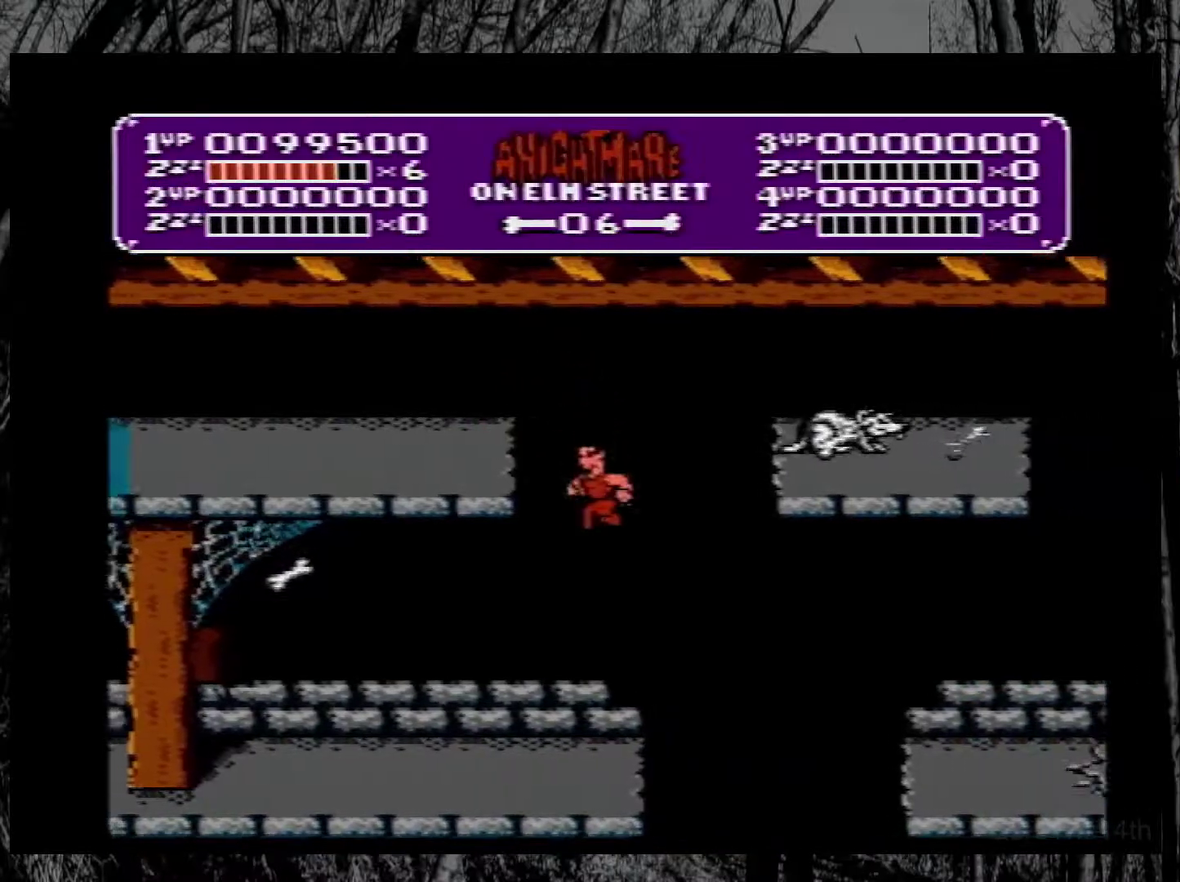
{"buttons": ["A", "DPAD_LEFT"], "events": [[400, "A", "down"]]}
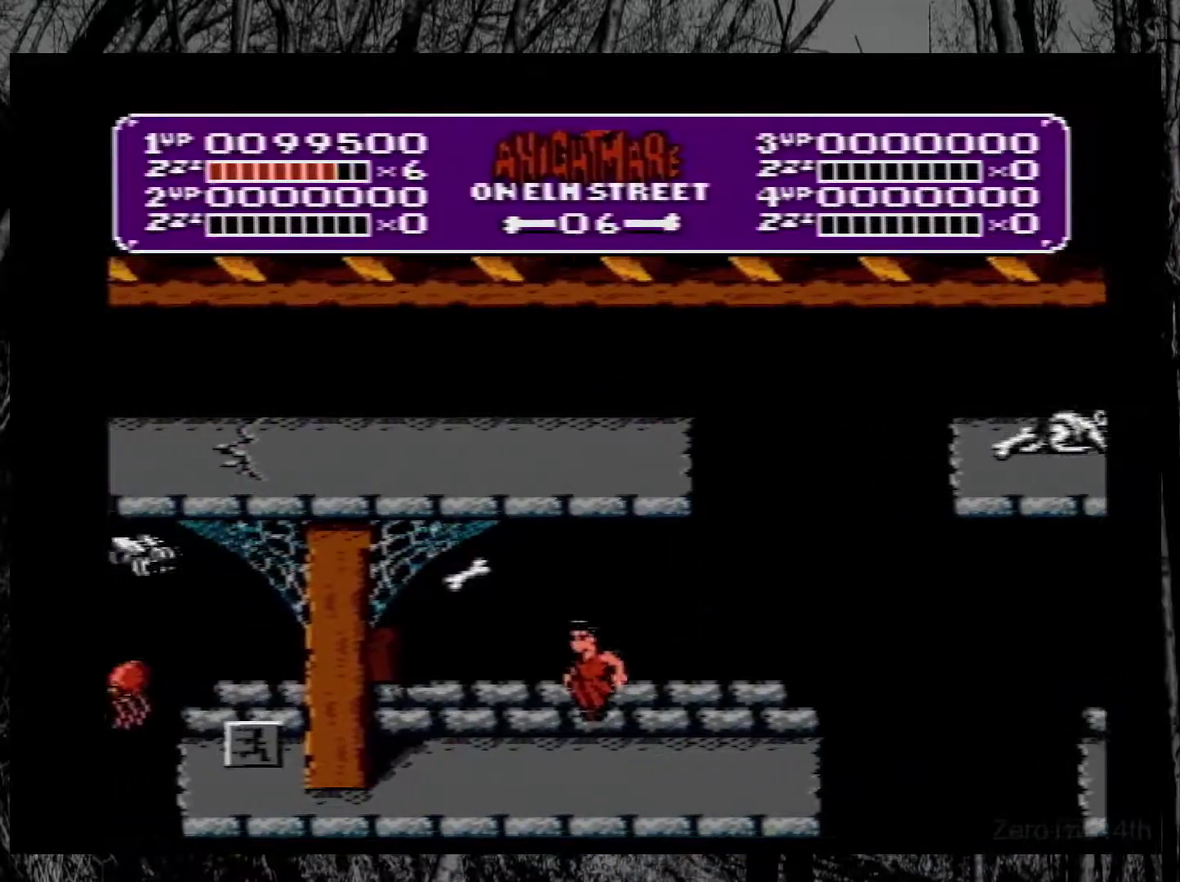
{"buttons": ["DPAD_RIGHT"], "events": [[200, "DPAD_LEFT", "up"], [250, "DPAD_RIGHT", "down"], [267, "A", "up"]]}
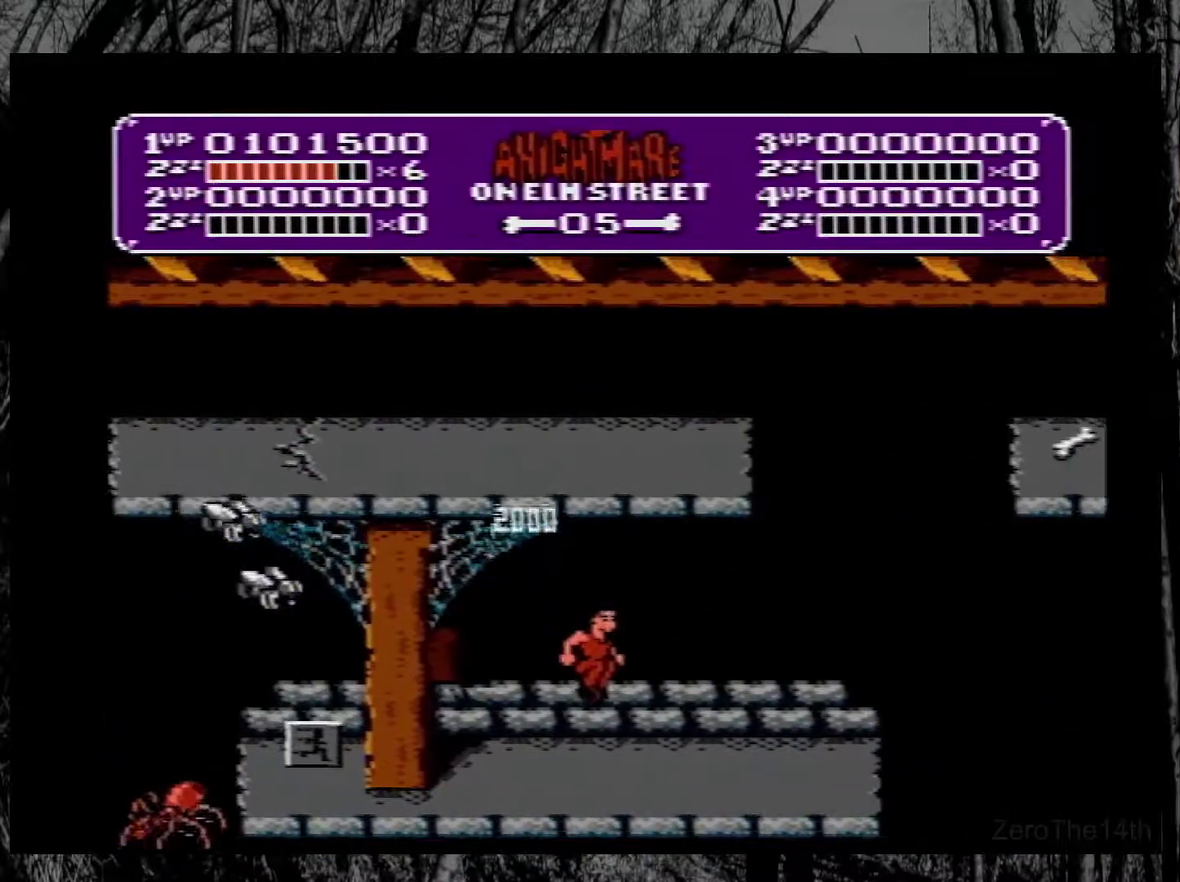
{"buttons": ["DPAD_RIGHT"], "events": []}
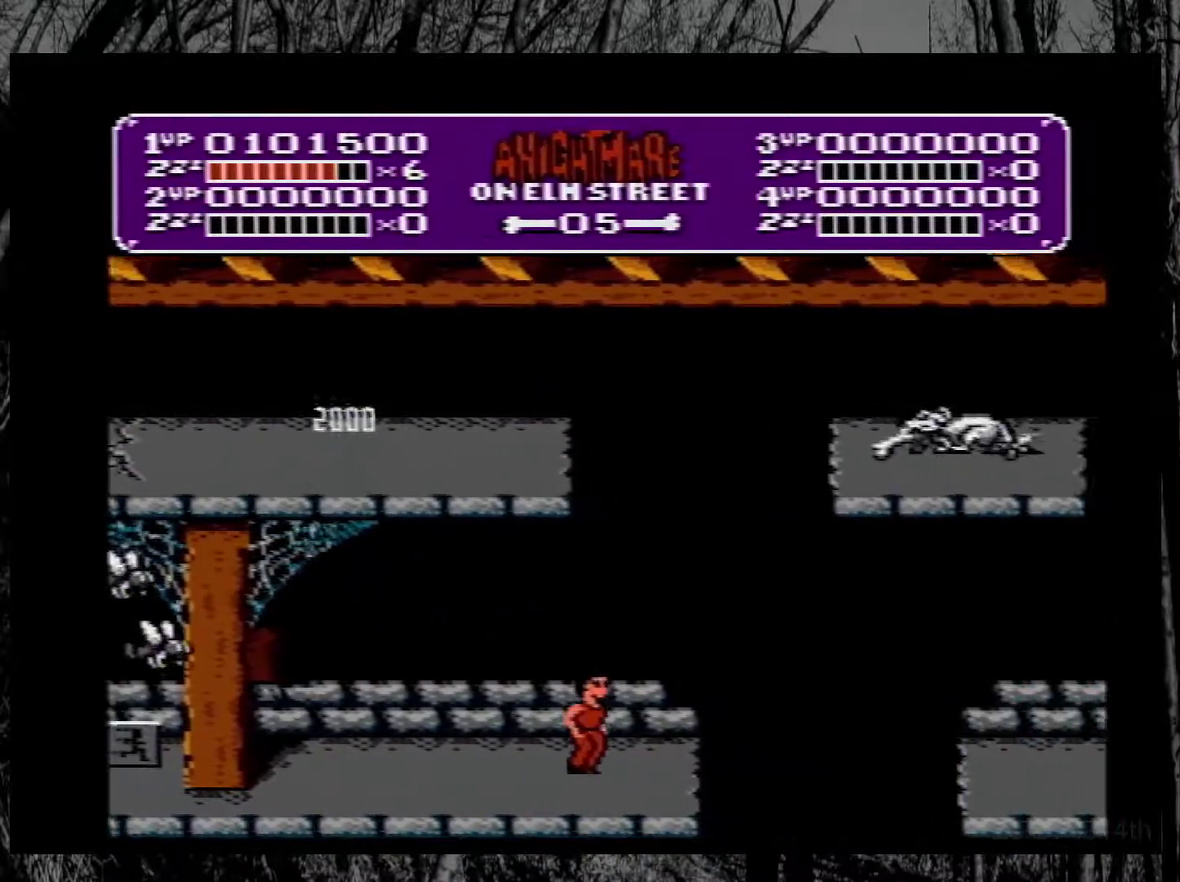
{"buttons": ["A", "DPAD_RIGHT"], "events": [[217, "A", "down"]]}
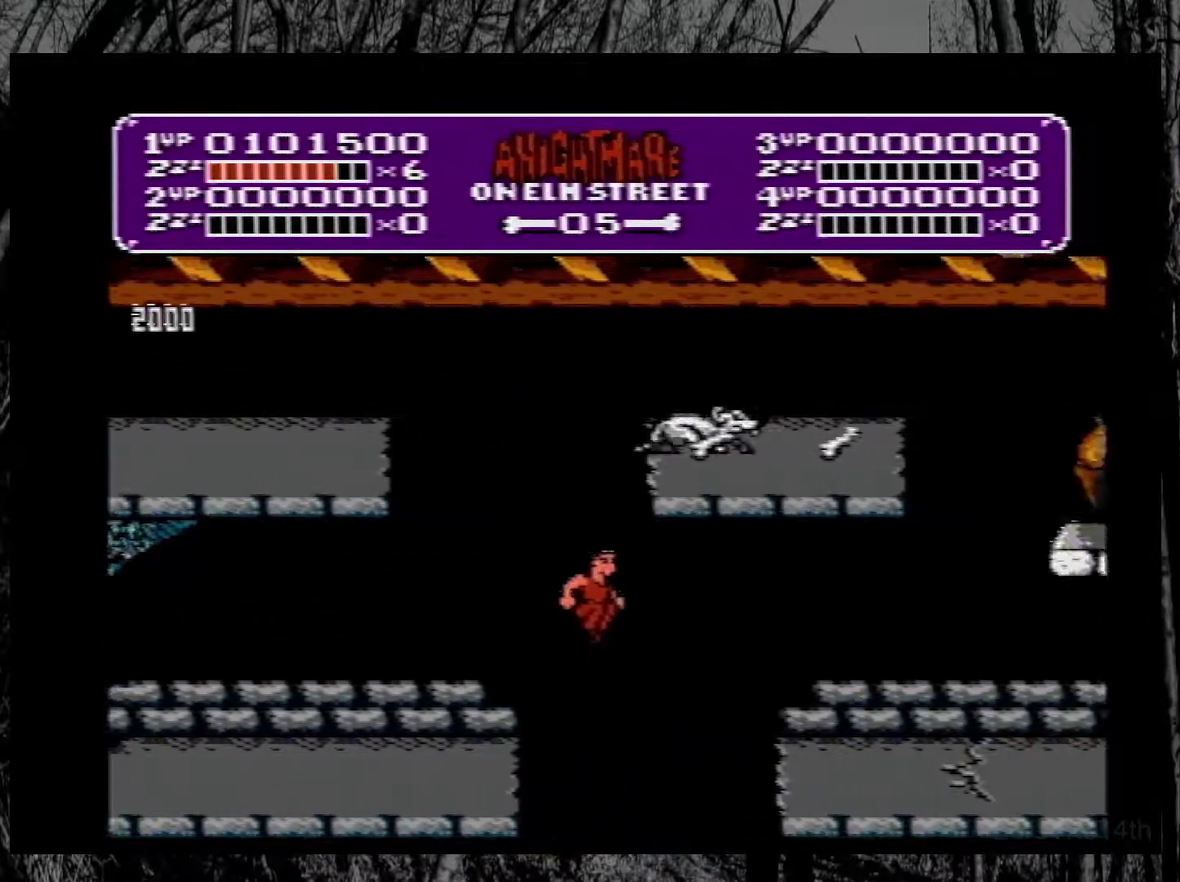
{"buttons": ["DPAD_RIGHT"], "events": [[283, "A", "up"]]}
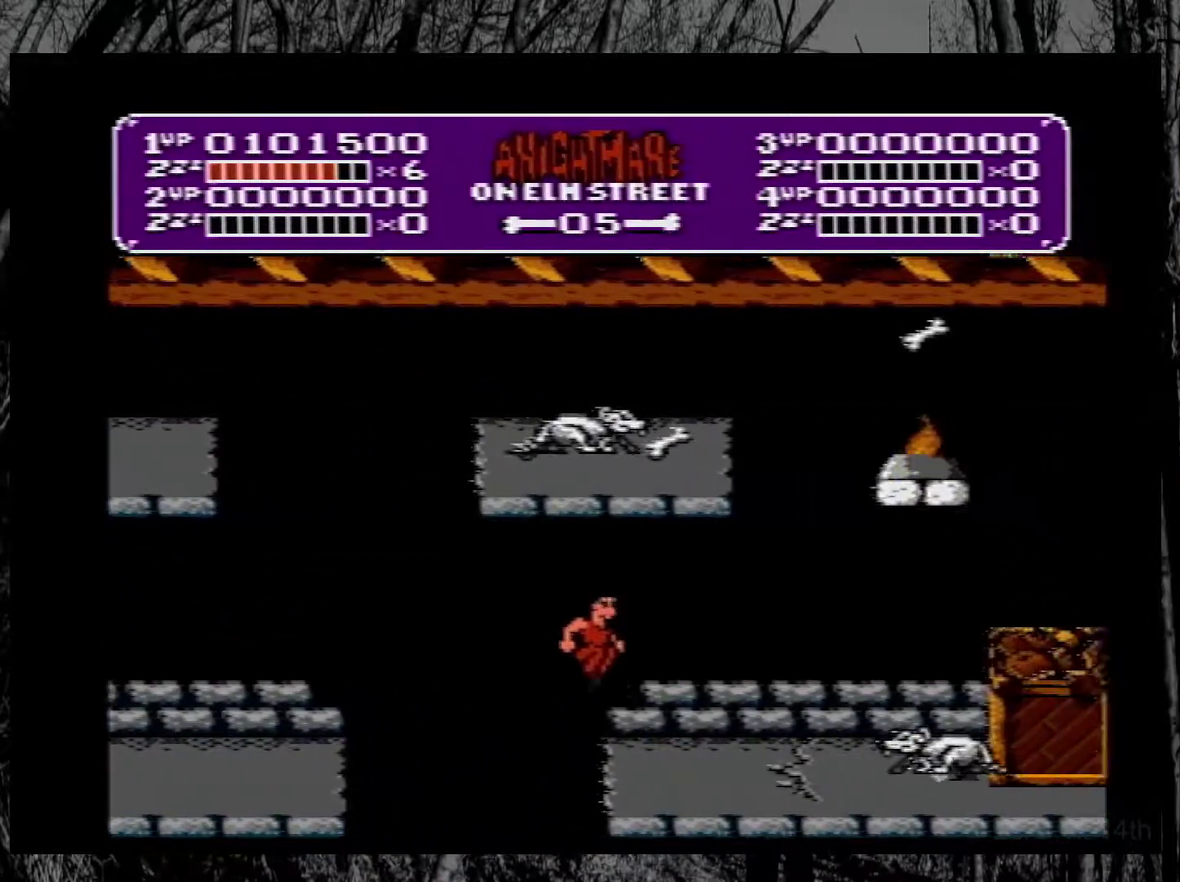
{"buttons": ["B", "DPAD_DOWN"], "events": [[383, "DPAD_DOWN", "down"], [417, "DPAD_RIGHT", "up"], [467, "B", "down"]]}
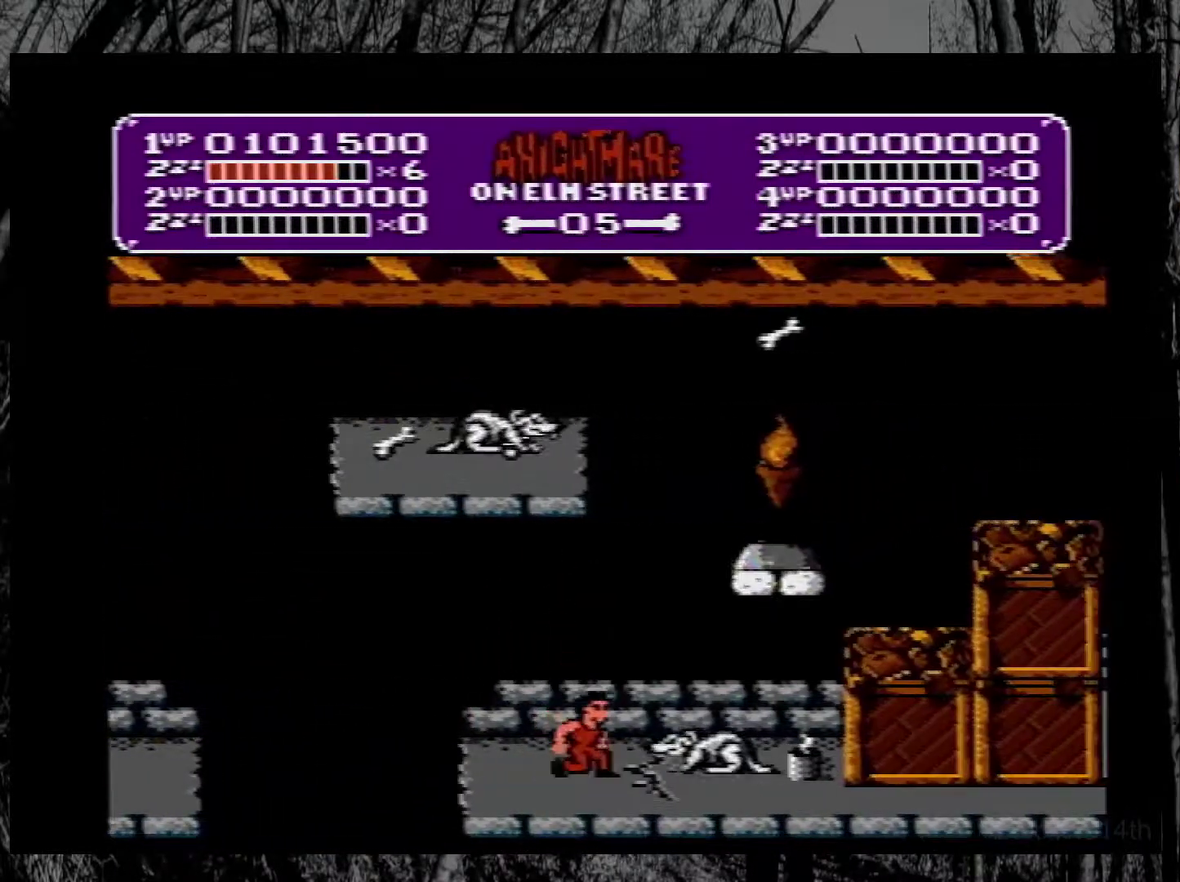
{"buttons": ["DPAD_DOWN", "DPAD_RIGHT"], "events": [[167, "B", "up"], [217, "DPAD_RIGHT", "down"], [250, "DPAD_DOWN", "up"], [500, "DPAD_DOWN", "down"]]}
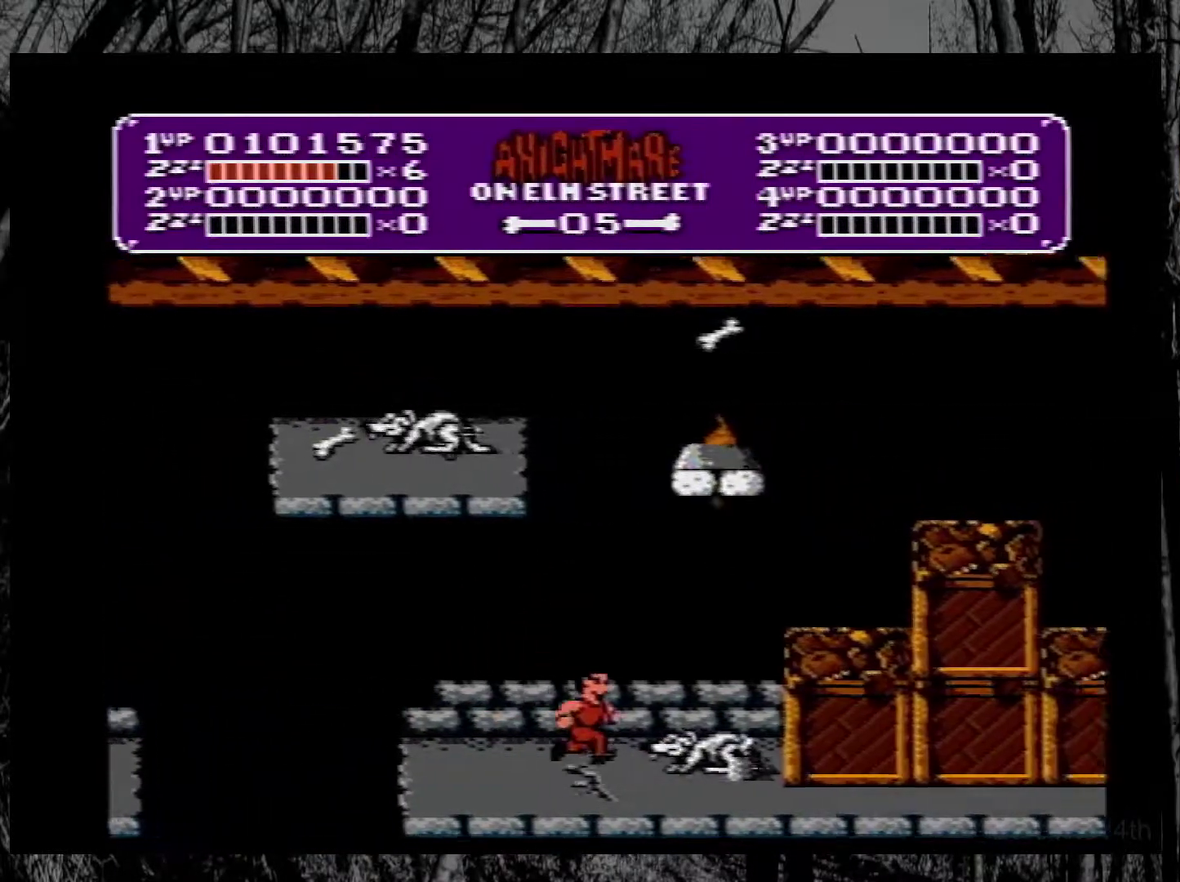
{"buttons": ["DPAD_RIGHT"], "events": [[17, "DPAD_RIGHT", "up"], [50, "B", "down"], [283, "B", "up"], [400, "DPAD_DOWN", "up"], [400, "DPAD_RIGHT", "down"]]}
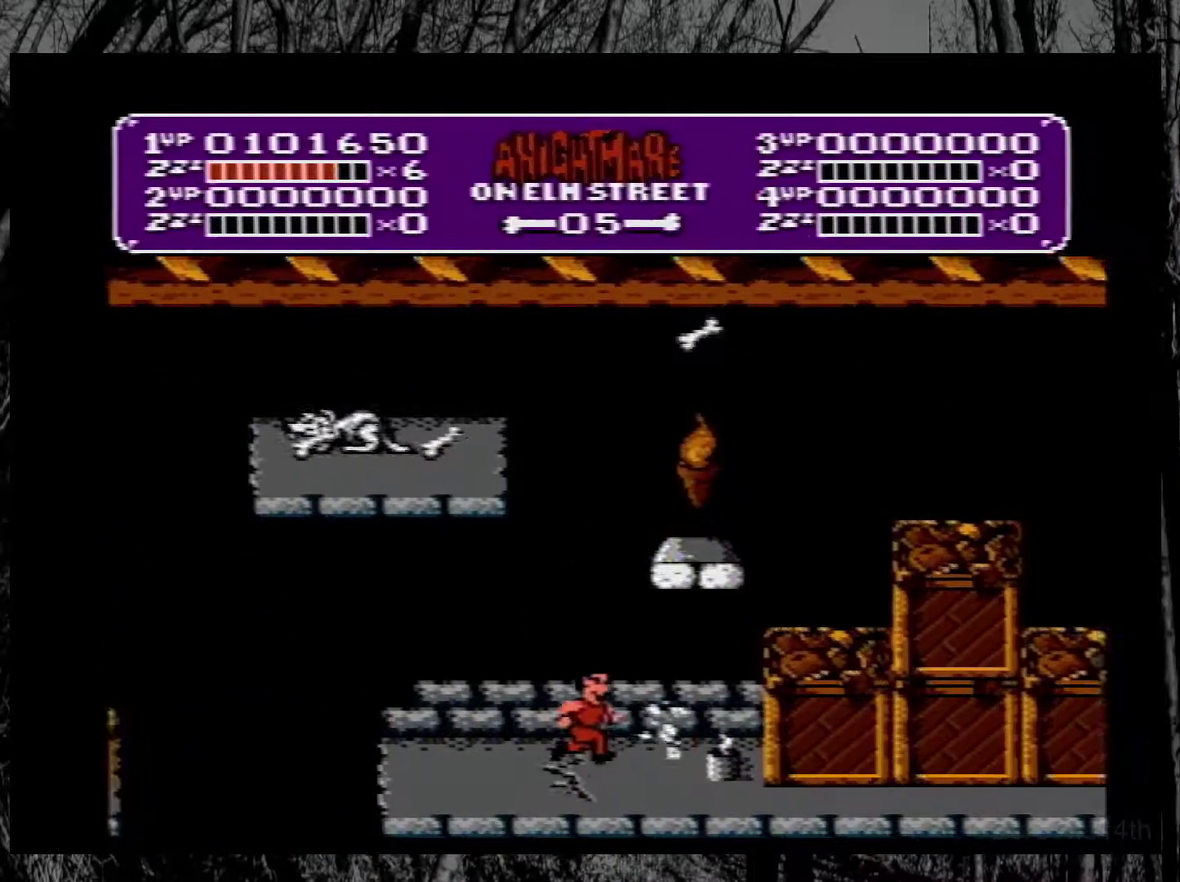
{"buttons": ["A", "DPAD_LEFT"], "events": [[283, "A", "down"], [417, "DPAD_RIGHT", "up"], [500, "DPAD_LEFT", "down"]]}
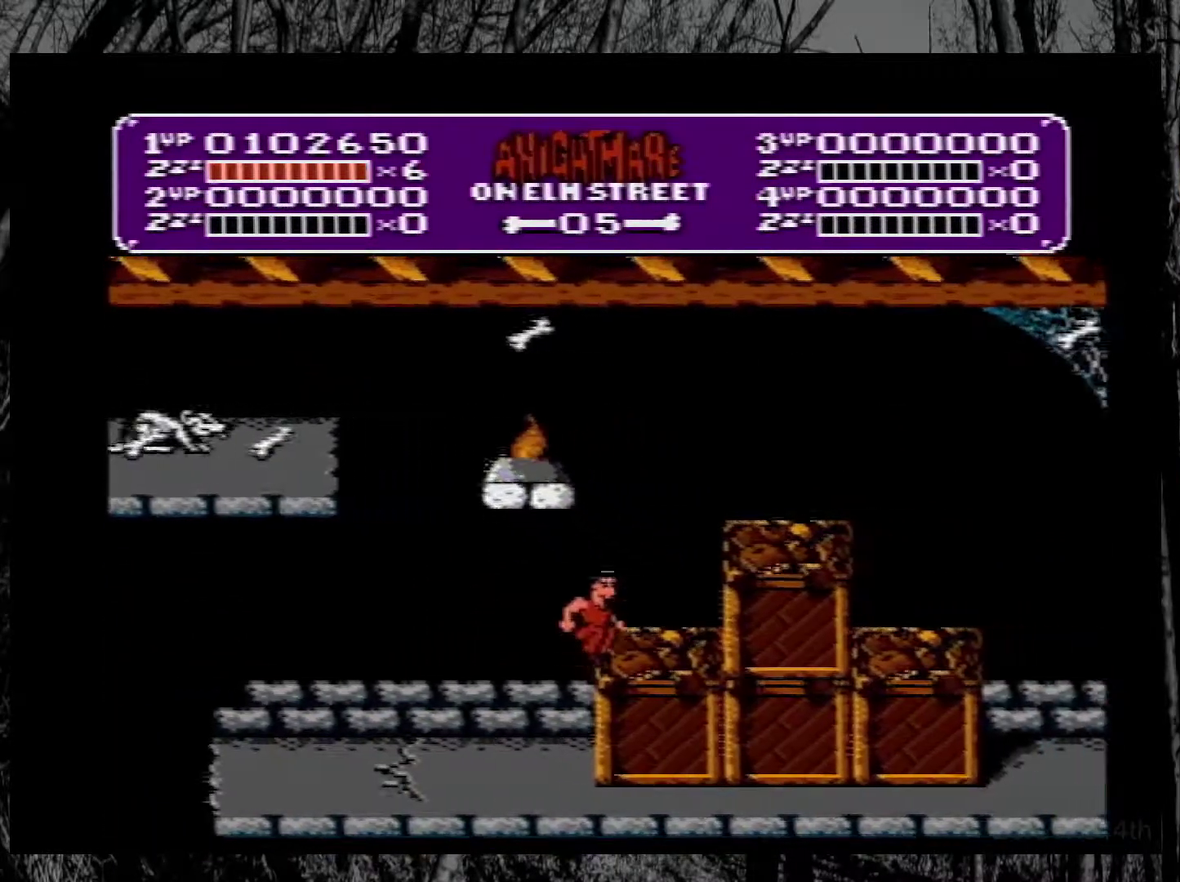
{"buttons": ["A", "DPAD_LEFT"], "events": [[17, "A", "up"], [100, "DPAD_LEFT", "up"], [117, "DPAD_RIGHT", "down"], [267, "DPAD_RIGHT", "up"], [450, "DPAD_LEFT", "down"], [483, "A", "down"]]}
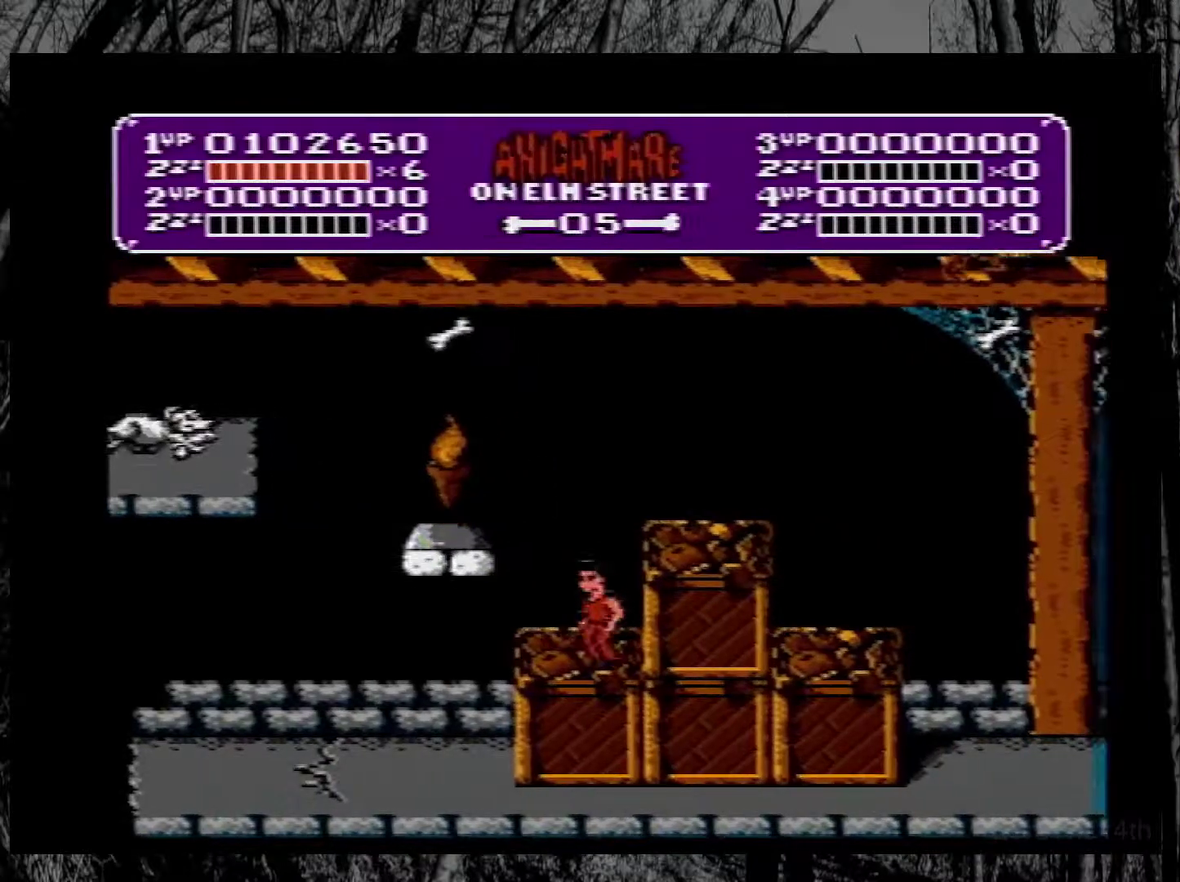
{"buttons": ["DPAD_RIGHT"], "events": [[283, "DPAD_LEFT", "up"], [333, "A", "up"], [483, "DPAD_RIGHT", "down"]]}
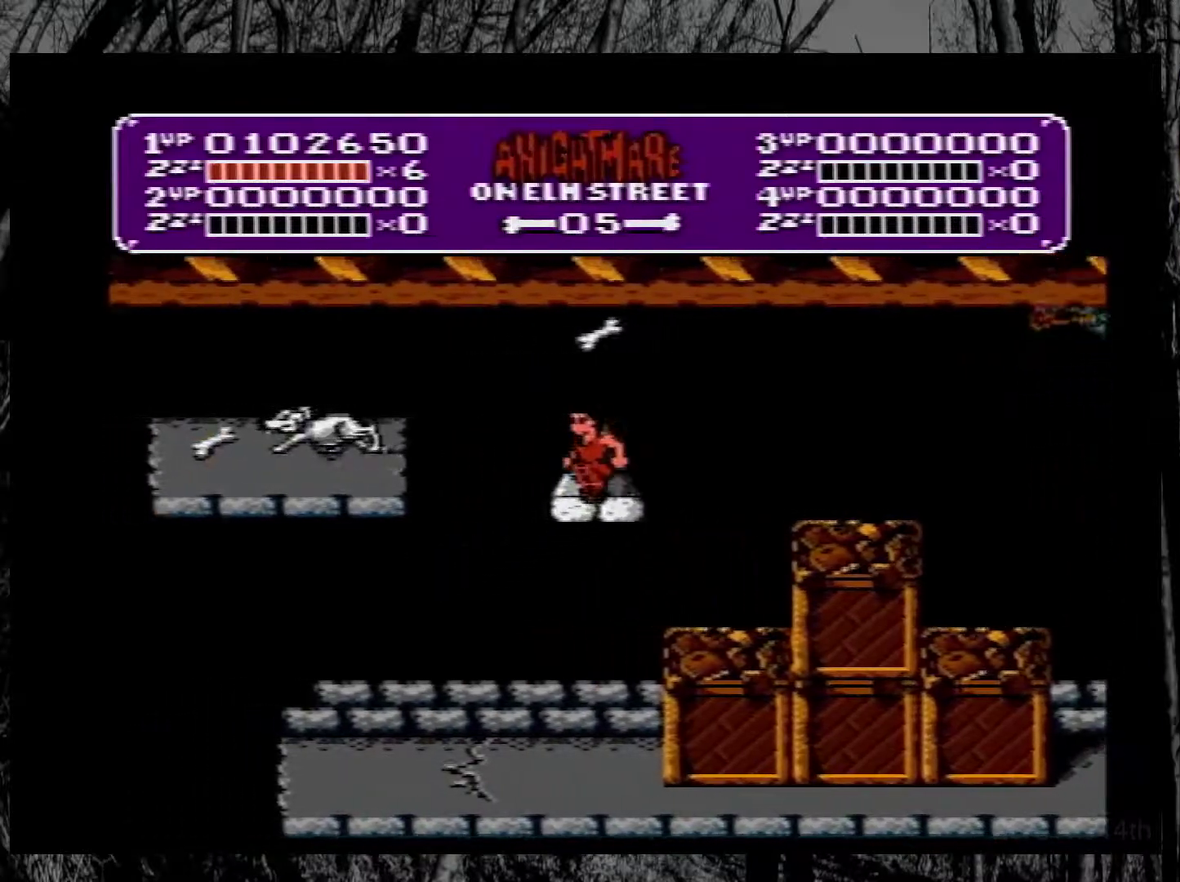
{"buttons": [], "events": [[67, "DPAD_RIGHT", "up"], [217, "DPAD_RIGHT", "down"], [483, "DPAD_RIGHT", "up"]]}
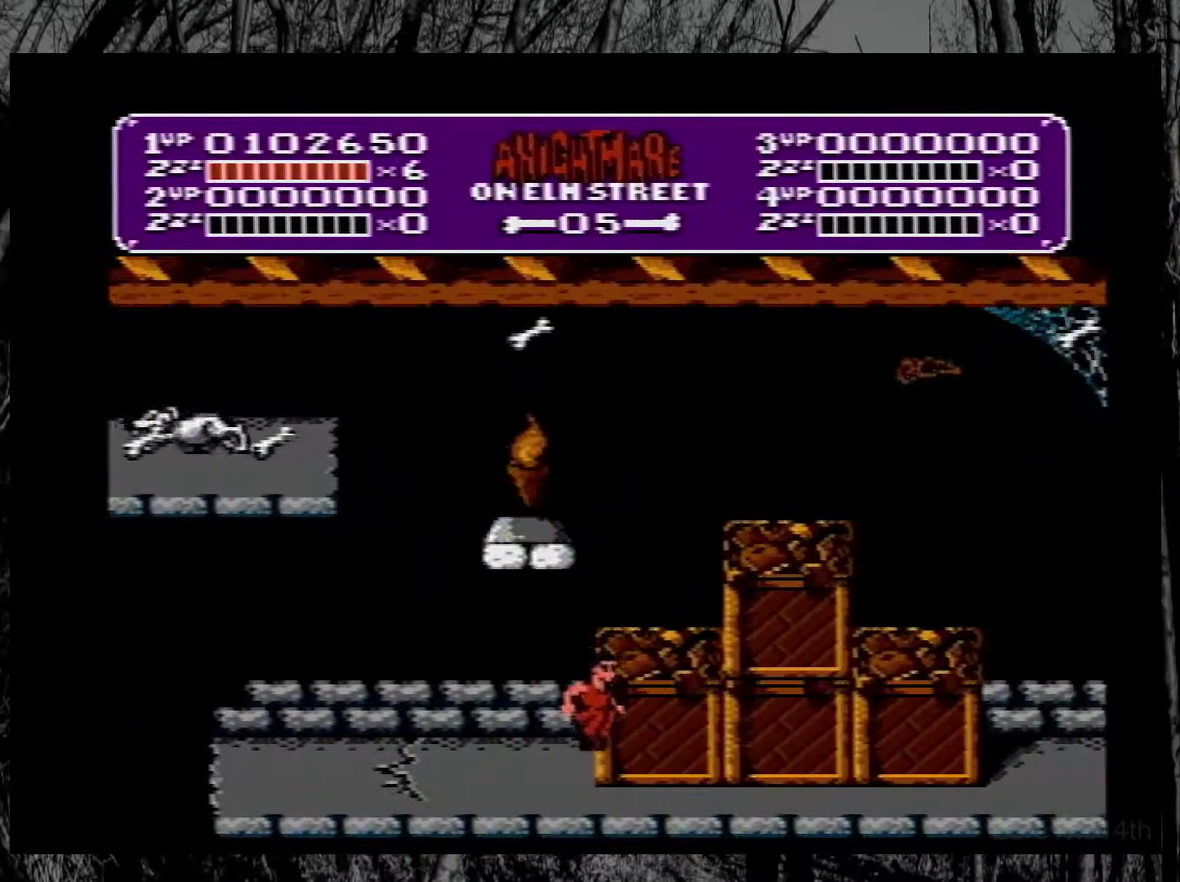
{"buttons": [], "events": [[100, "A", "down"], [350, "A", "up"]]}
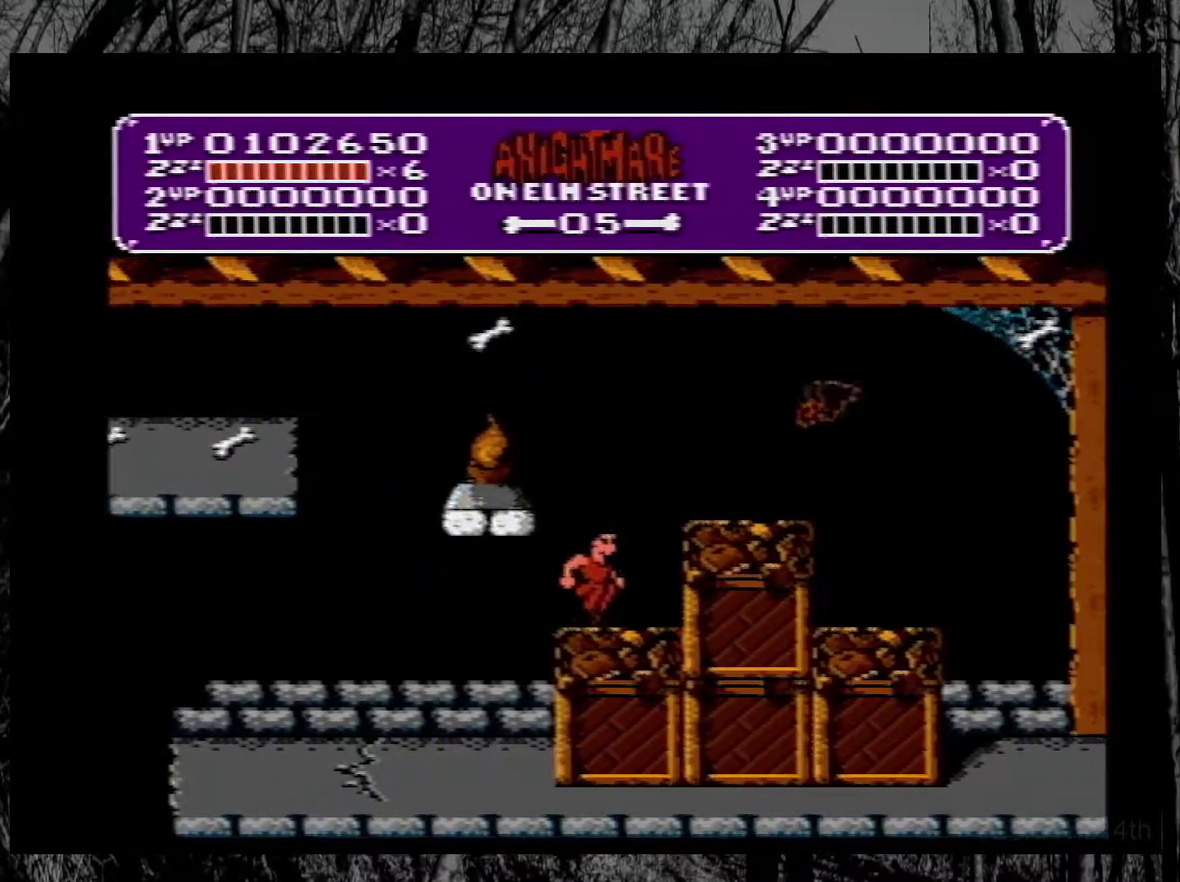
{"buttons": ["A", "B"], "events": [[17, "DPAD_RIGHT", "down"], [83, "DPAD_RIGHT", "up"], [283, "A", "down"], [400, "B", "down"]]}